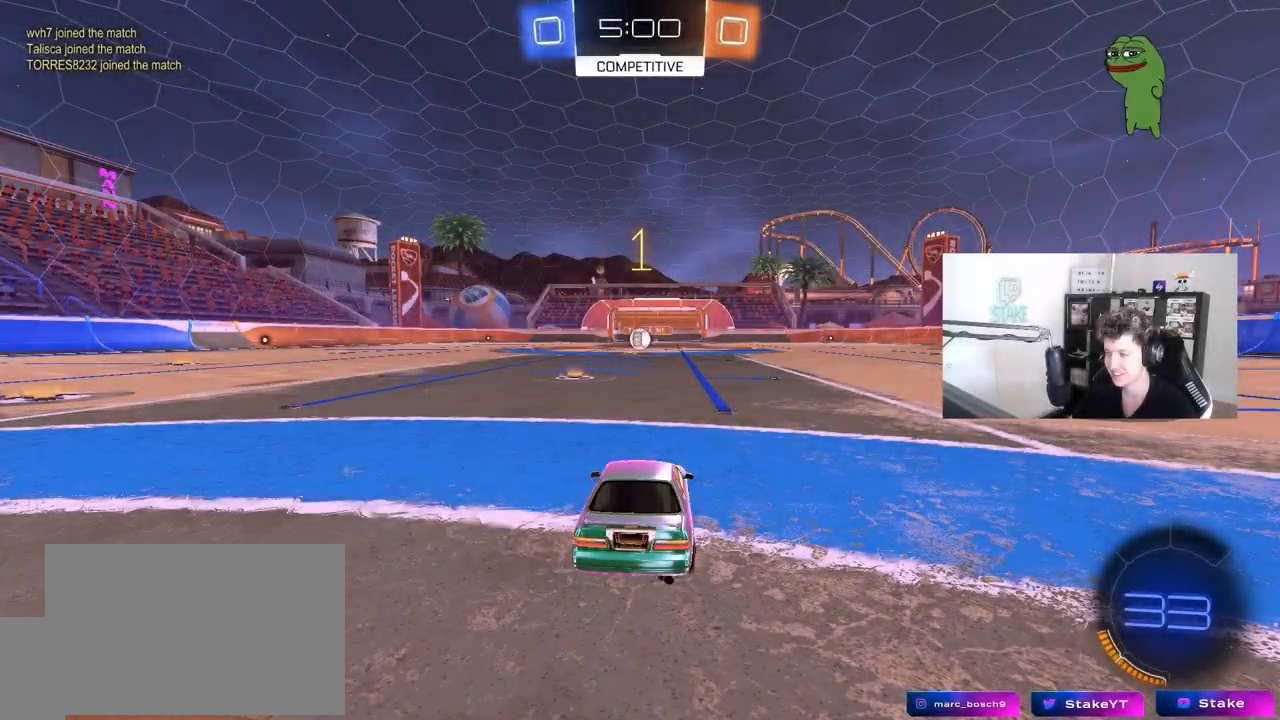
Gameplay with keyboard and mouse; each line is a JSON object with the keys and mouse buttons held at the frame after it. "events" lists presses ("down") and releases ("up") of "1", "2", "3", "4", "5", "a", "alt", "c", "caps_lock", "ctrl", "d", "e", "f", "g", "q", "r", "s", "shift", "space", "t", "tab", "v", "w", "x", "z", "mouse_left", "mouse_wheel" and "mouse_right" between this image and that frame as [ms after this image, input, new state], when the widget could be followed in between. "mouse_left", "mouse_wheel", "mouse_right" = the "left", "wheel", "right" buttons of the "mouse" list. No other keys are recorded. "wheel" means that the mouse wheel is clicked or scrolled. "mouse_move" is the direction in which the mouse moves at that frame (one of eight, or "still"), when it could be read.
{"keys": ["w"], "mouse": ["left"], "mouse_move": "still", "events": [[100, "a", "down"], [250, "a", "up"]]}
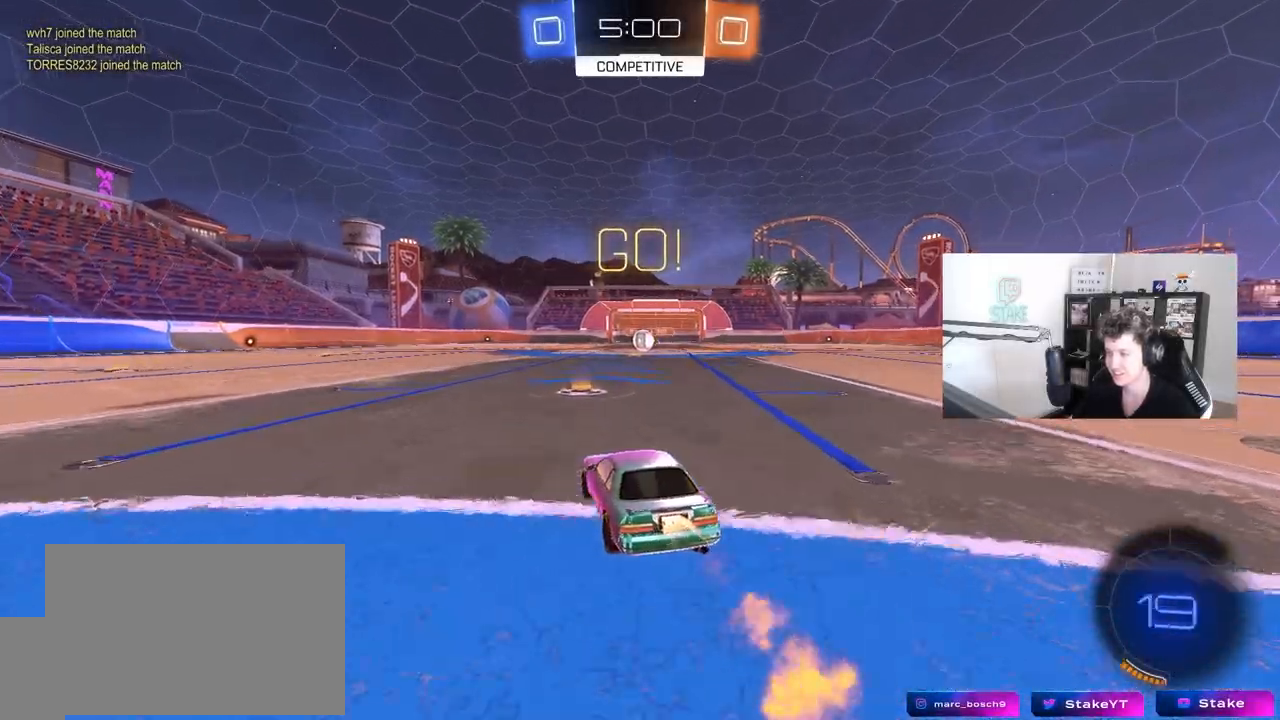
{"keys": ["d", "s", "shift"], "mouse": ["left"], "mouse_move": "up", "events": [[17, "mouse_right", "down"], [67, "d", "down"], [117, "mouse_right", "up"], [117, "shift", "down"], [167, "mouse_right", "down"], [267, "s", "down"], [267, "w", "up"], [300, "mouse_right", "up"]]}
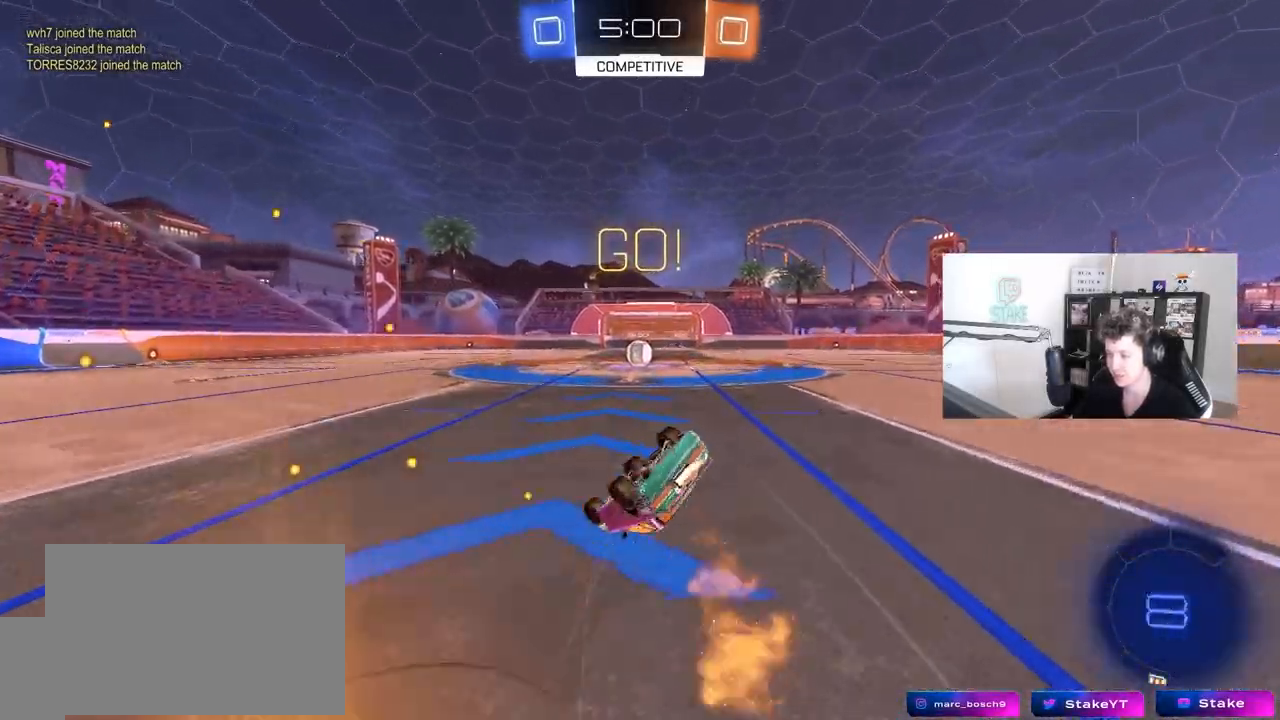
{"keys": ["d"], "mouse": [], "mouse_move": "still", "events": [[83, "s", "up"], [233, "s", "down"], [417, "s", "up"], [467, "mouse_left", "up"], [500, "shift", "up"]]}
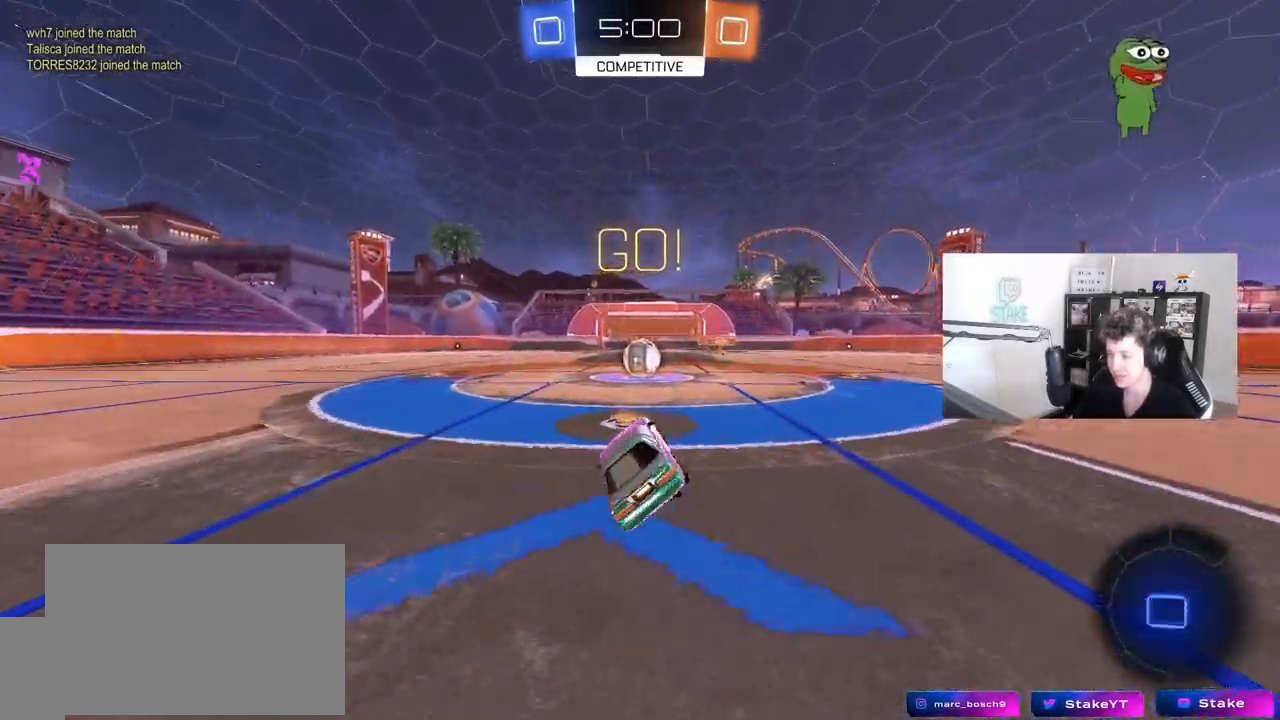
{"keys": ["a"], "mouse": [], "mouse_move": "left", "events": [[100, "d", "up"], [150, "w", "down"], [283, "d", "down"], [333, "d", "up"], [333, "mouse_right", "down"], [333, "w", "up"], [433, "a", "down"], [433, "mouse_right", "up"]]}
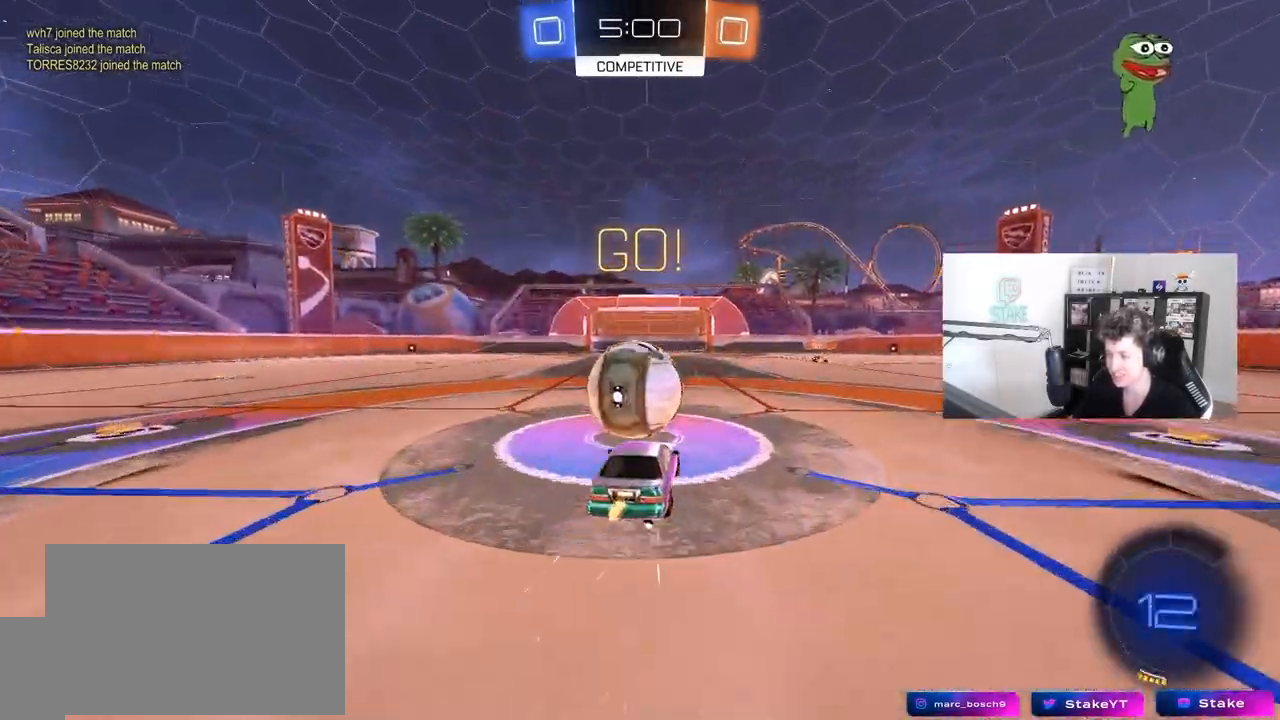
{"keys": ["a", "s", "shift"], "mouse": [], "mouse_move": "up", "events": [[17, "shift", "down"], [17, "w", "down"], [67, "mouse_right", "down"], [167, "s", "down"], [167, "w", "up"], [350, "mouse_right", "up"]]}
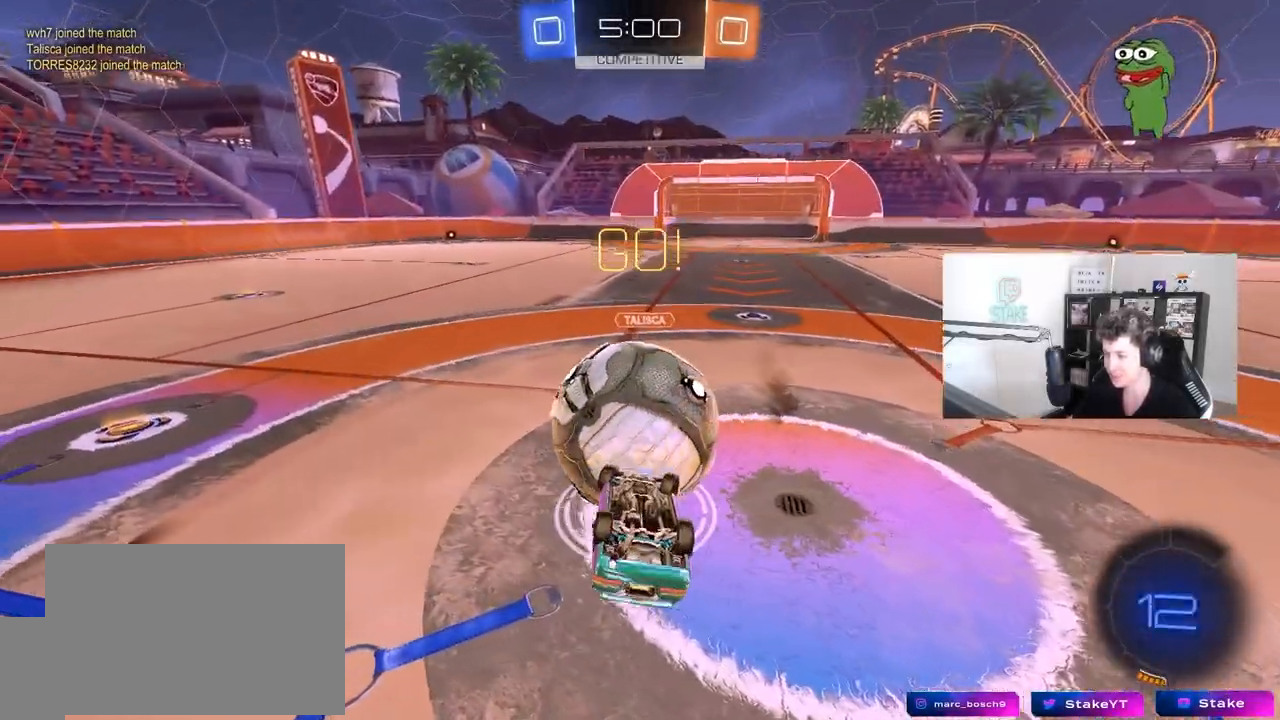
{"keys": [], "mouse": [], "mouse_move": "still", "events": [[83, "s", "up"], [183, "s", "down"], [367, "s", "up"], [367, "shift", "up"], [467, "a", "up"]]}
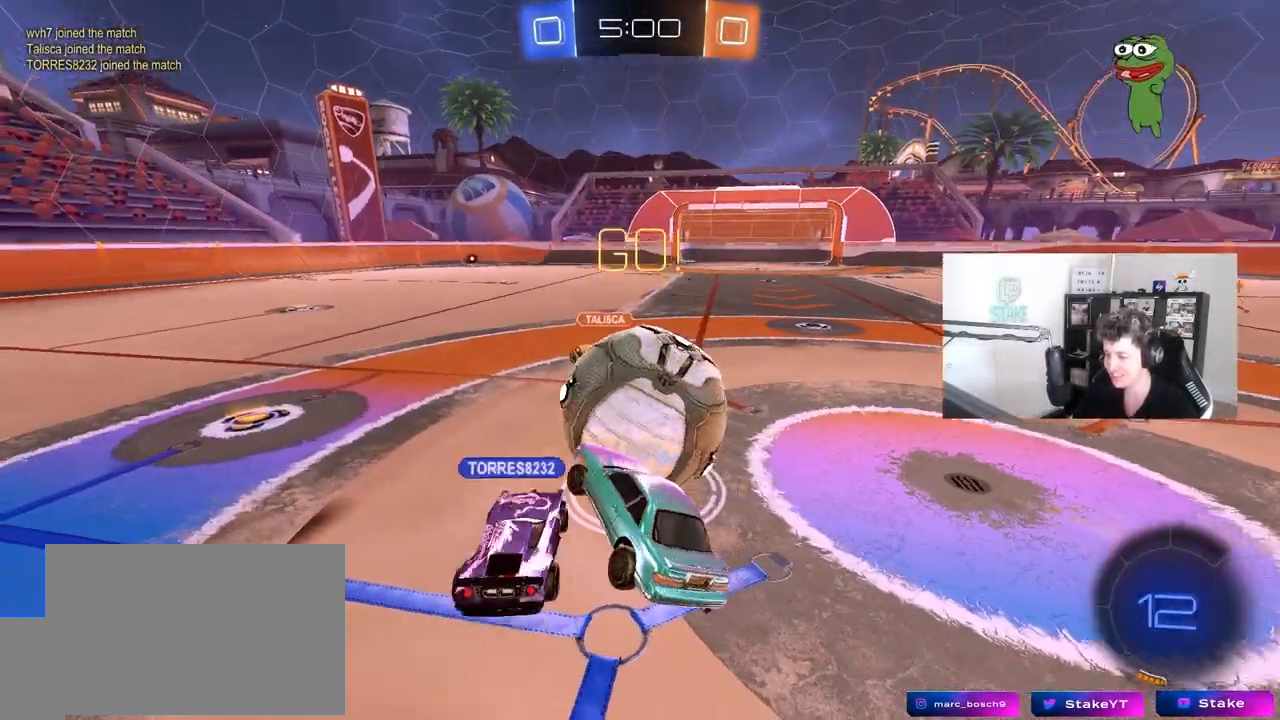
{"keys": ["a", "w"], "mouse": [], "mouse_move": "still", "events": [[283, "a", "down"], [283, "w", "down"]]}
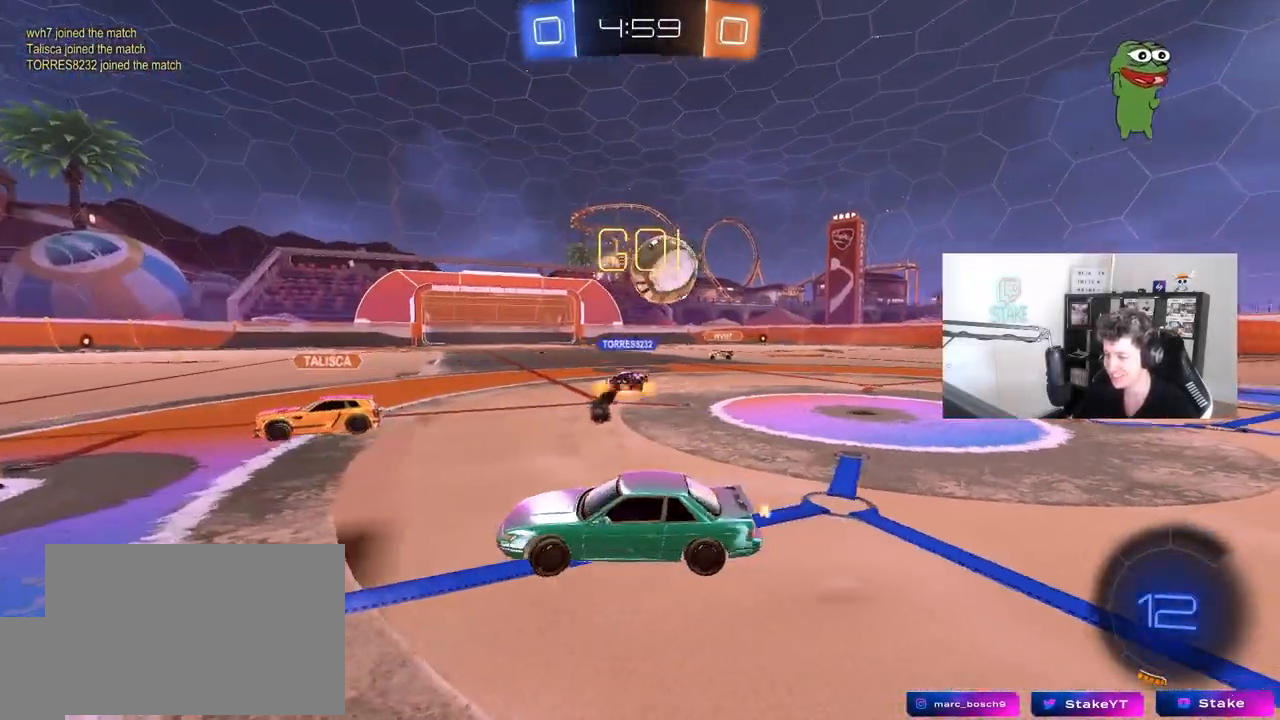
{"keys": ["d", "w"], "mouse": [], "mouse_move": "still", "events": [[17, "a", "up"], [500, "d", "down"]]}
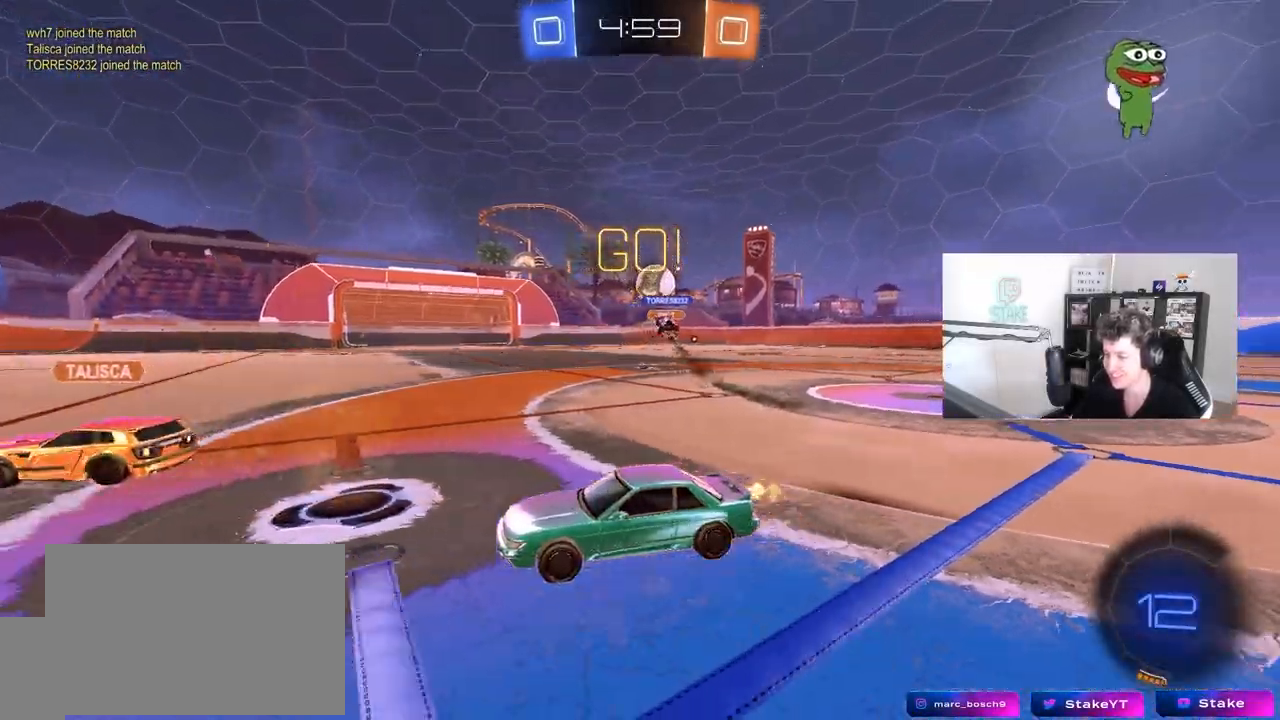
{"keys": ["d", "w"], "mouse": [], "mouse_move": "still", "events": [[83, "shift", "down"], [183, "shift", "up"]]}
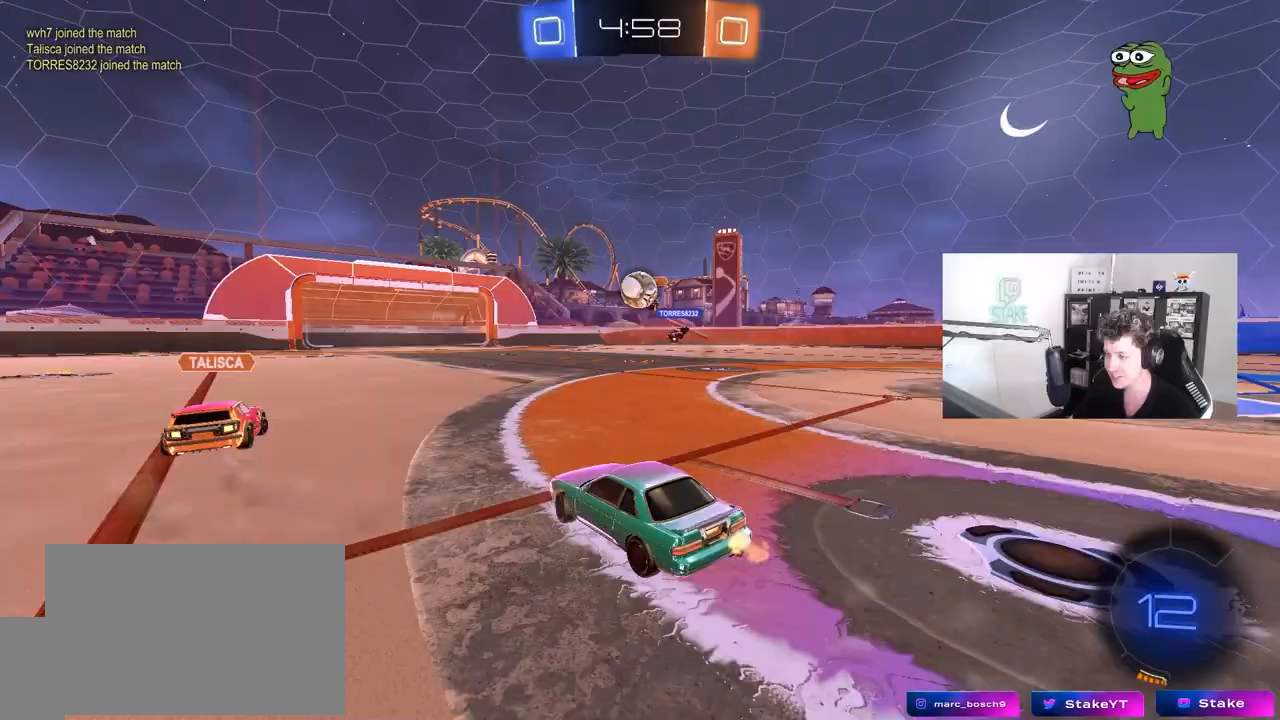
{"keys": ["a", "w"], "mouse": [], "mouse_move": "still", "events": [[150, "a", "down"], [150, "d", "up"], [250, "shift", "down"], [333, "shift", "up"]]}
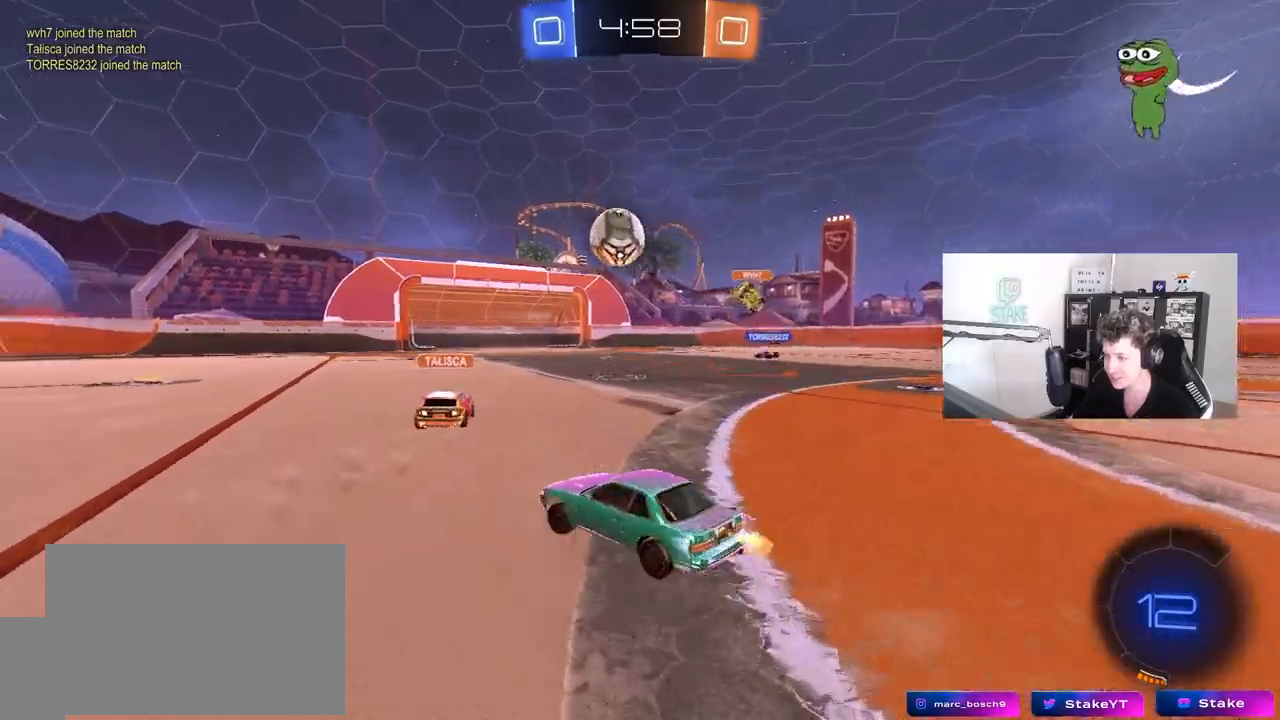
{"keys": ["d", "w"], "mouse": ["left"], "mouse_move": "still", "events": [[17, "mouse_left", "down"], [167, "a", "up"], [400, "d", "down"]]}
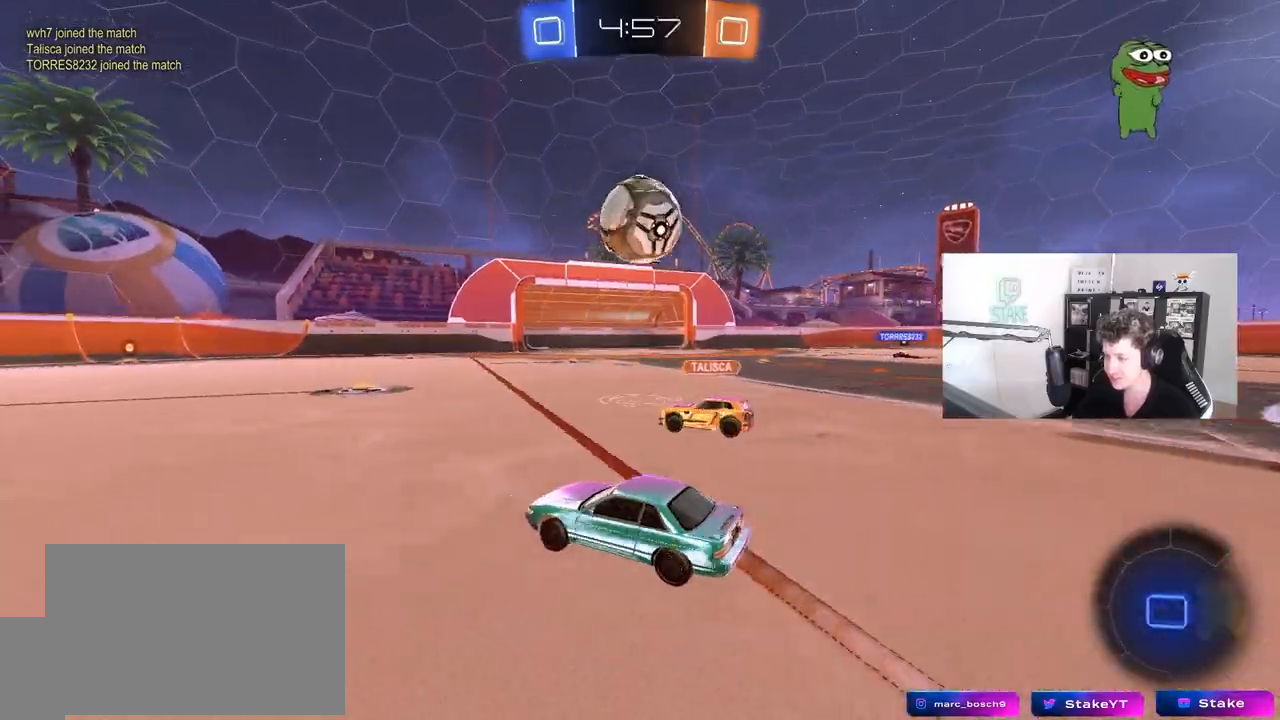
{"keys": ["d", "s", "shift"], "mouse": ["left"], "mouse_move": "still", "events": [[33, "d", "up"], [133, "mouse_right", "down"], [183, "shift", "down"], [233, "d", "down"], [233, "mouse_right", "up"], [317, "space", "down"], [367, "mouse_right", "down"], [467, "space", "up"], [467, "w", "up"], [500, "mouse_right", "up"], [500, "s", "down"]]}
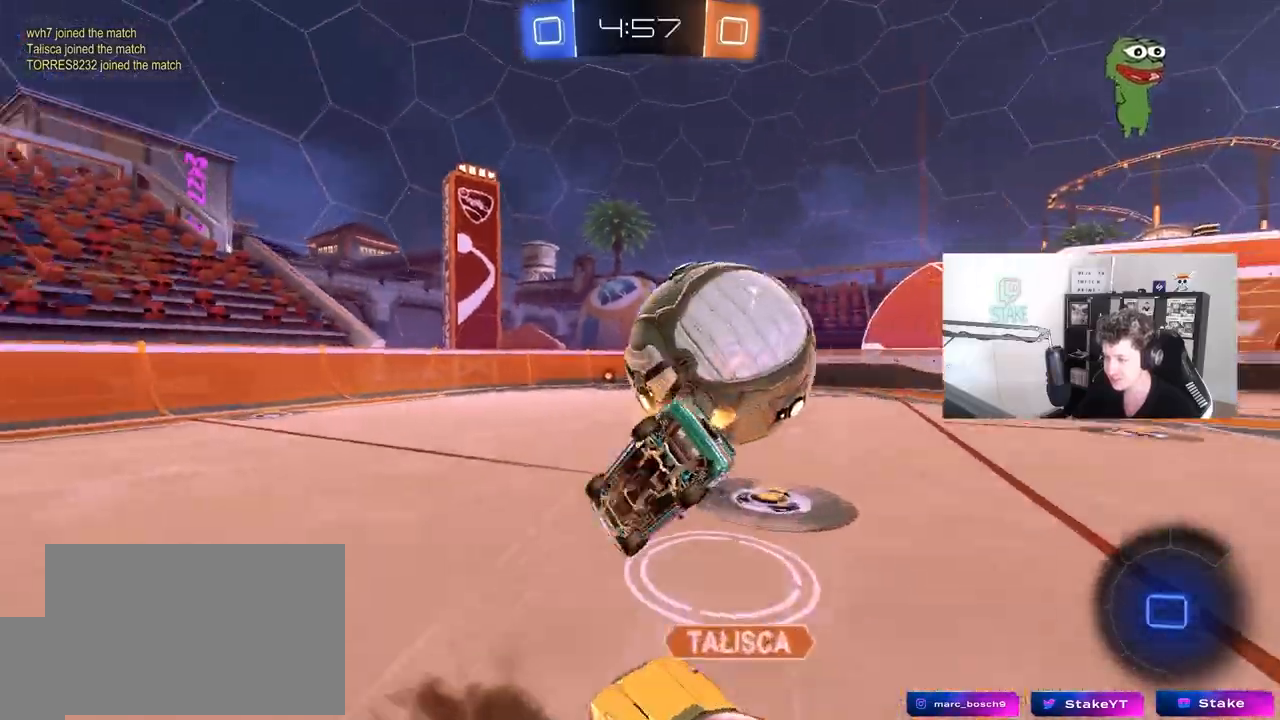
{"keys": ["d", "s", "shift"], "mouse": ["left"], "mouse_move": "still", "events": [[233, "s", "up"], [383, "s", "down"]]}
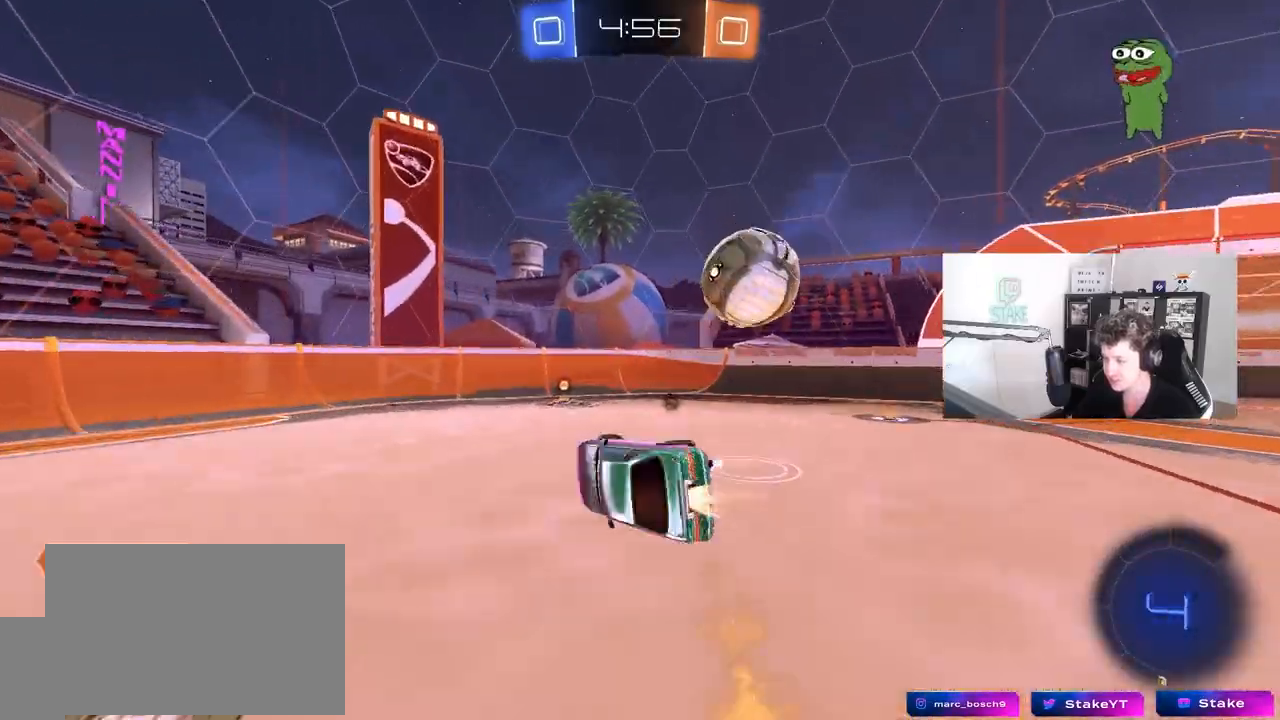
{"keys": ["a", "w"], "mouse": ["left"], "mouse_move": "still", "events": [[17, "shift", "up"], [217, "d", "up"], [217, "s", "up"], [350, "a", "down"], [350, "w", "down"]]}
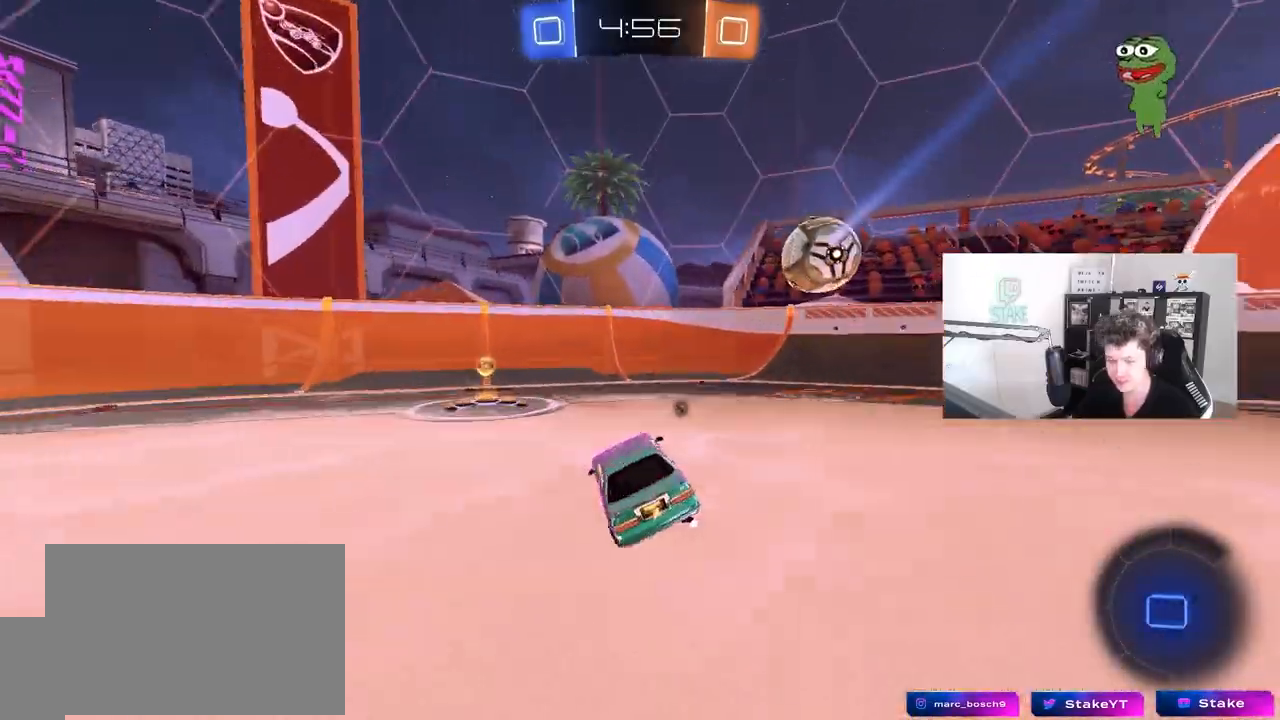
{"keys": ["a", "w"], "mouse": ["left"], "mouse_move": "still", "events": [[183, "a", "up"], [267, "a", "down"], [317, "space", "down"], [417, "shift", "down"], [500, "shift", "up"], [500, "space", "up"]]}
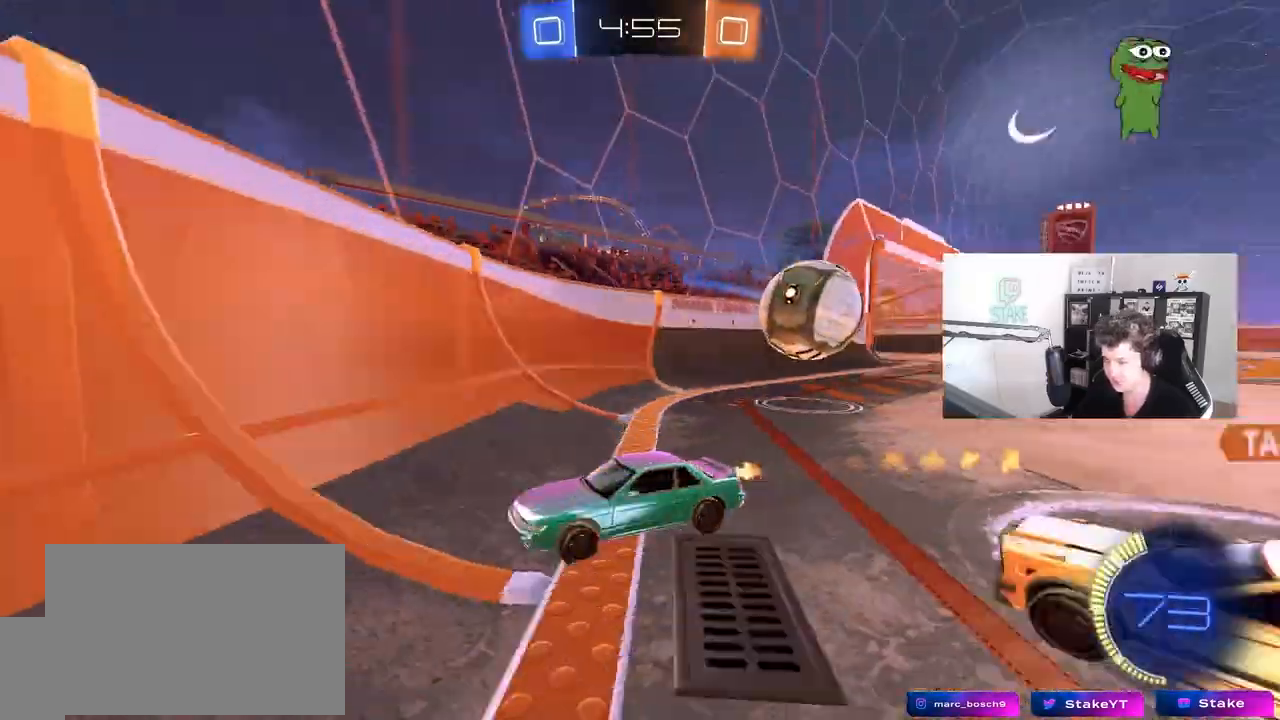
{"keys": ["a", "w"], "mouse": ["left"], "mouse_move": "still", "events": [[100, "mouse_left", "up"], [150, "shift", "down"], [250, "shift", "up"], [283, "mouse_left", "down"]]}
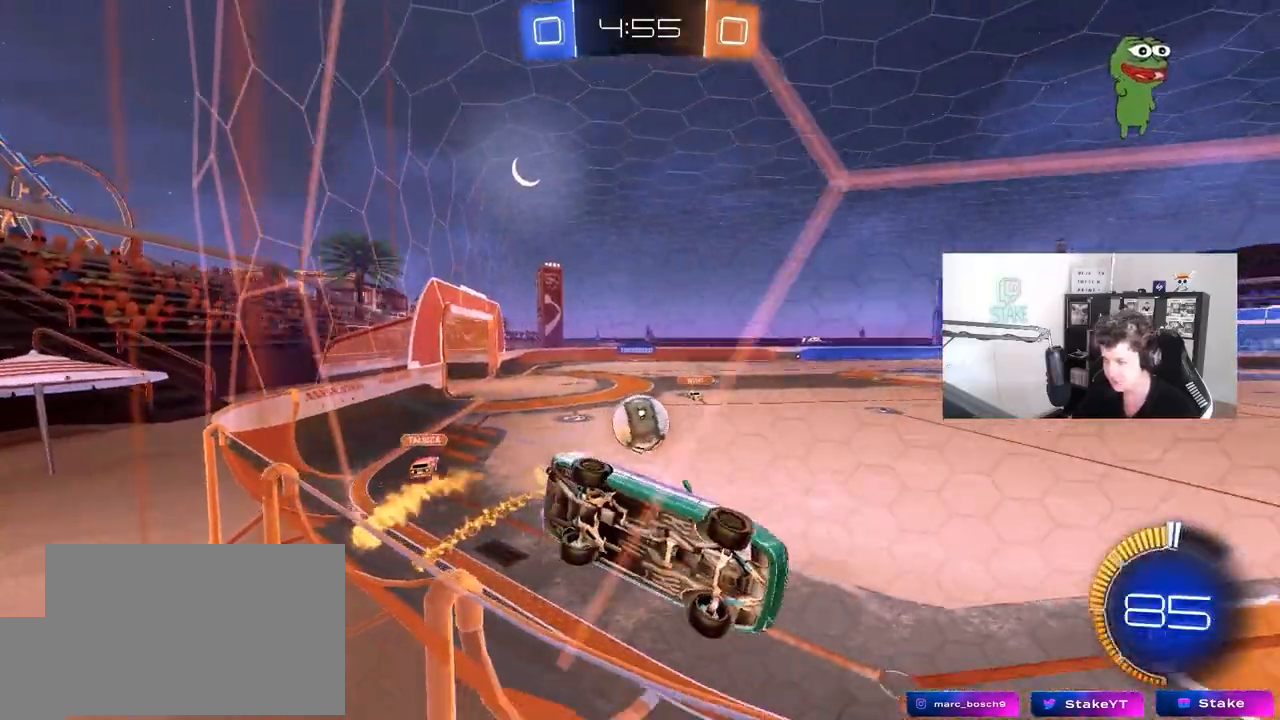
{"keys": ["a", "w"], "mouse": [], "mouse_move": "still", "events": [[17, "a", "up"], [267, "a", "down"], [350, "mouse_left", "up"], [350, "shift", "down"], [500, "shift", "up"]]}
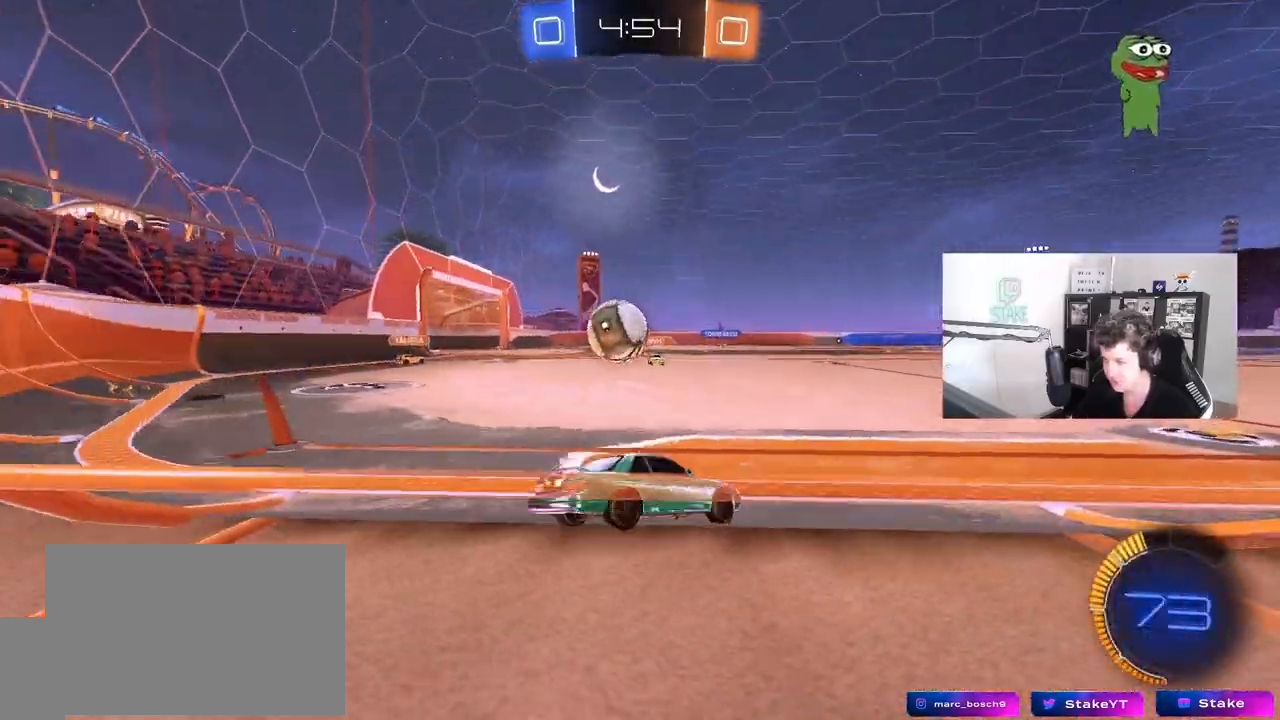
{"keys": ["a", "shift", "space"], "mouse": ["left", "right"], "mouse_move": "still", "events": [[83, "mouse_left", "down"], [133, "a", "up"], [183, "d", "down"], [183, "mouse_right", "down"], [183, "w", "up"], [233, "d", "up"], [267, "mouse_right", "up"], [267, "shift", "down"], [317, "a", "down"], [367, "mouse_right", "down"], [500, "space", "down"]]}
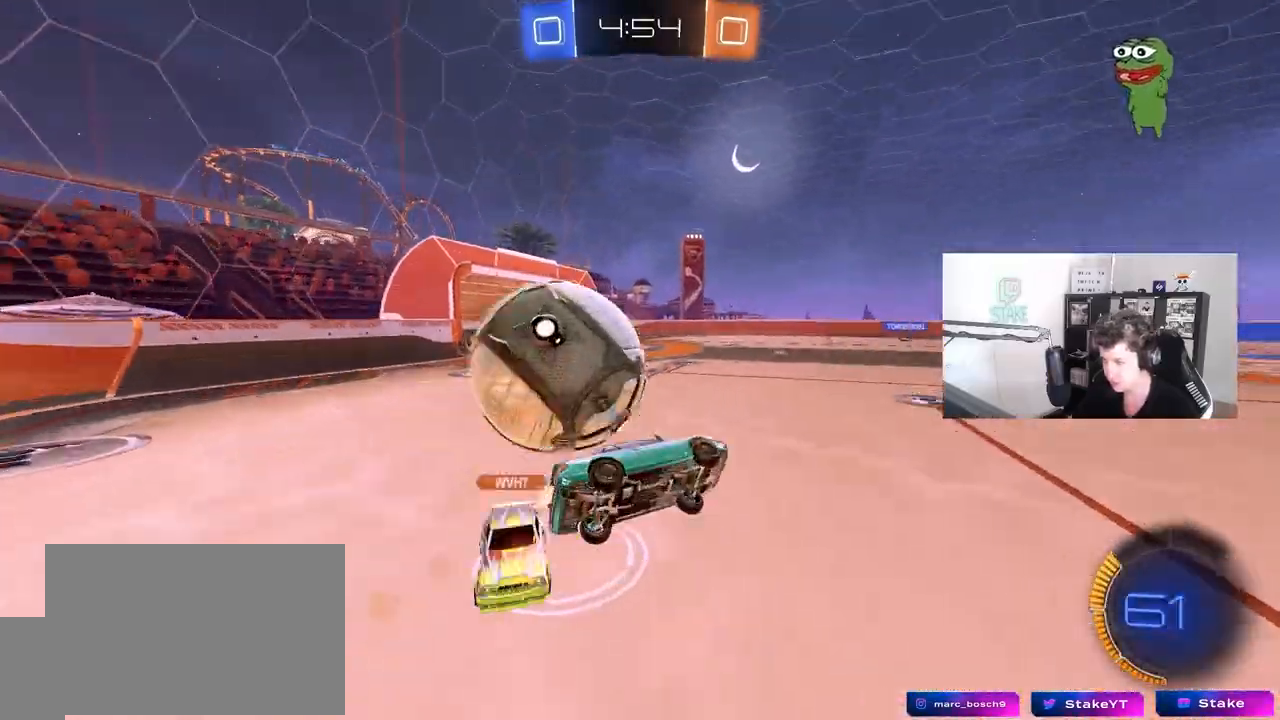
{"keys": ["a", "shift", "space", "w"], "mouse": [], "mouse_move": "still", "events": [[100, "mouse_right", "up"], [150, "space", "up"], [200, "mouse_left", "up"], [383, "space", "down"], [483, "w", "down"]]}
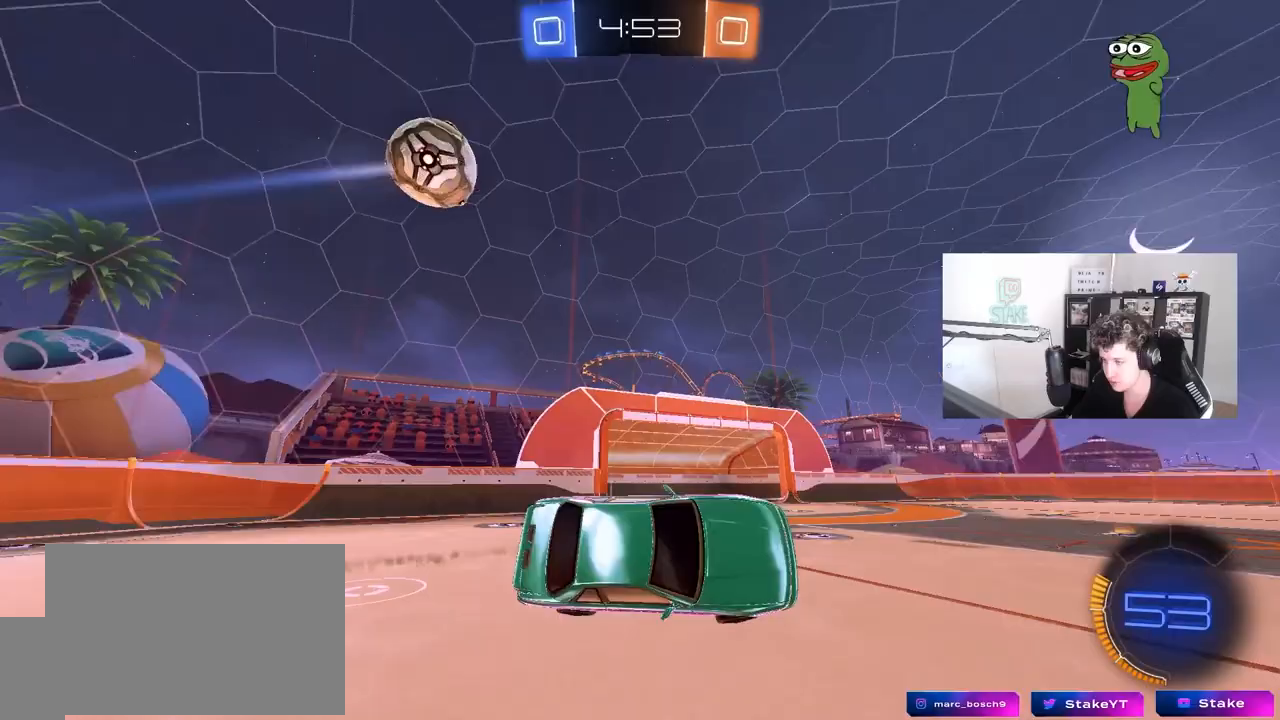
{"keys": ["w"], "mouse": [], "mouse_move": "still", "events": [[17, "space", "up"], [67, "shift", "up"], [167, "a", "up"], [167, "w", "up"], [500, "w", "down"]]}
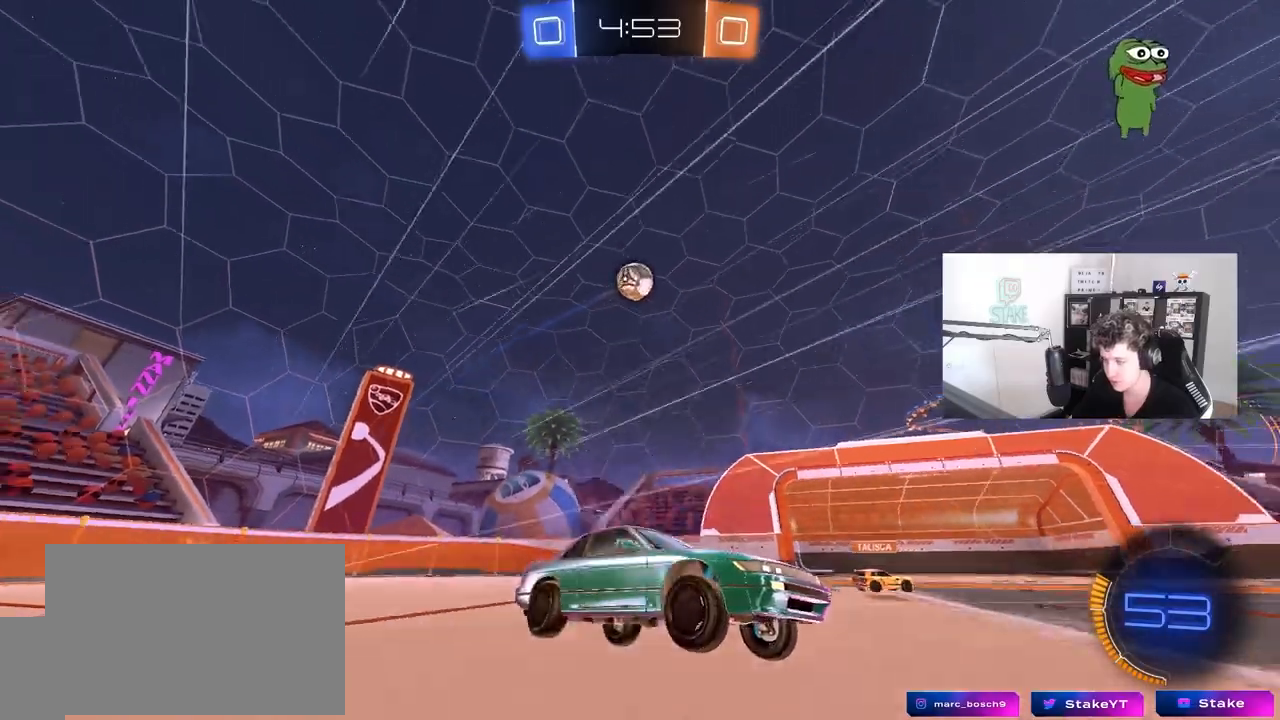
{"keys": ["w"], "mouse": [], "mouse_move": "still", "events": [[33, "d", "down"], [133, "d", "up"]]}
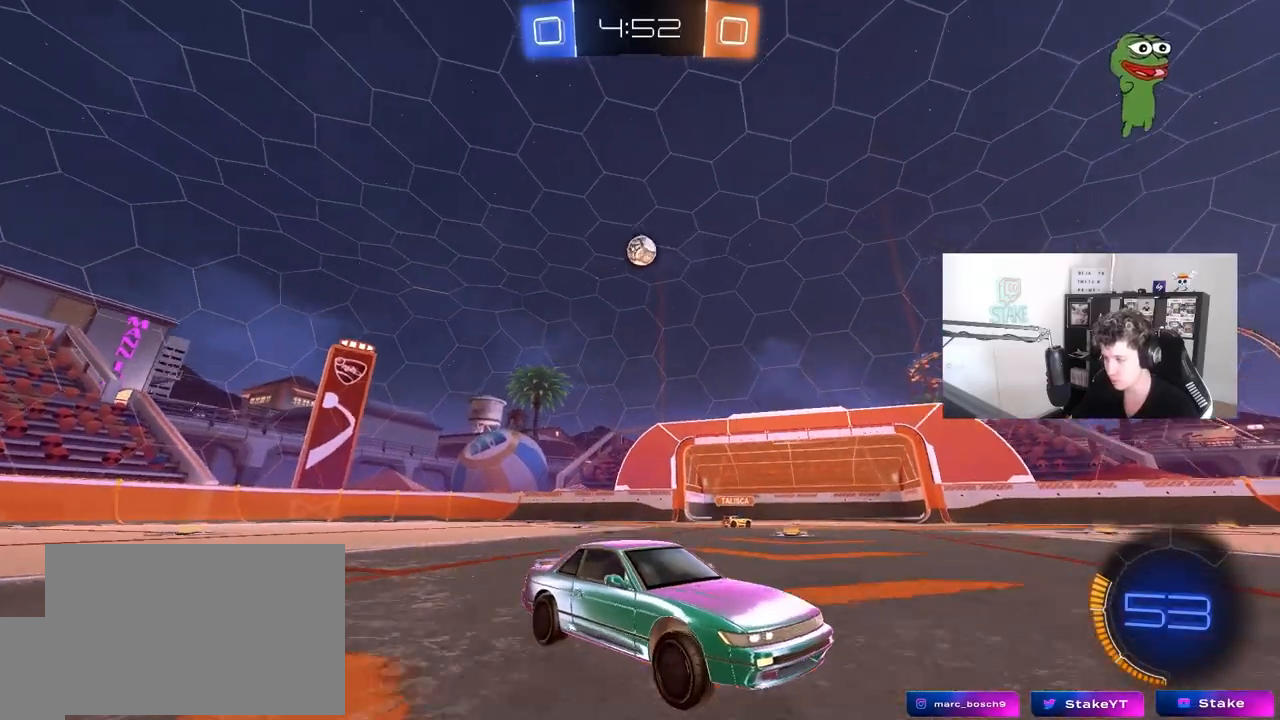
{"keys": ["a", "shift", "w"], "mouse": [], "mouse_move": "still", "events": [[433, "a", "down"], [483, "shift", "down"]]}
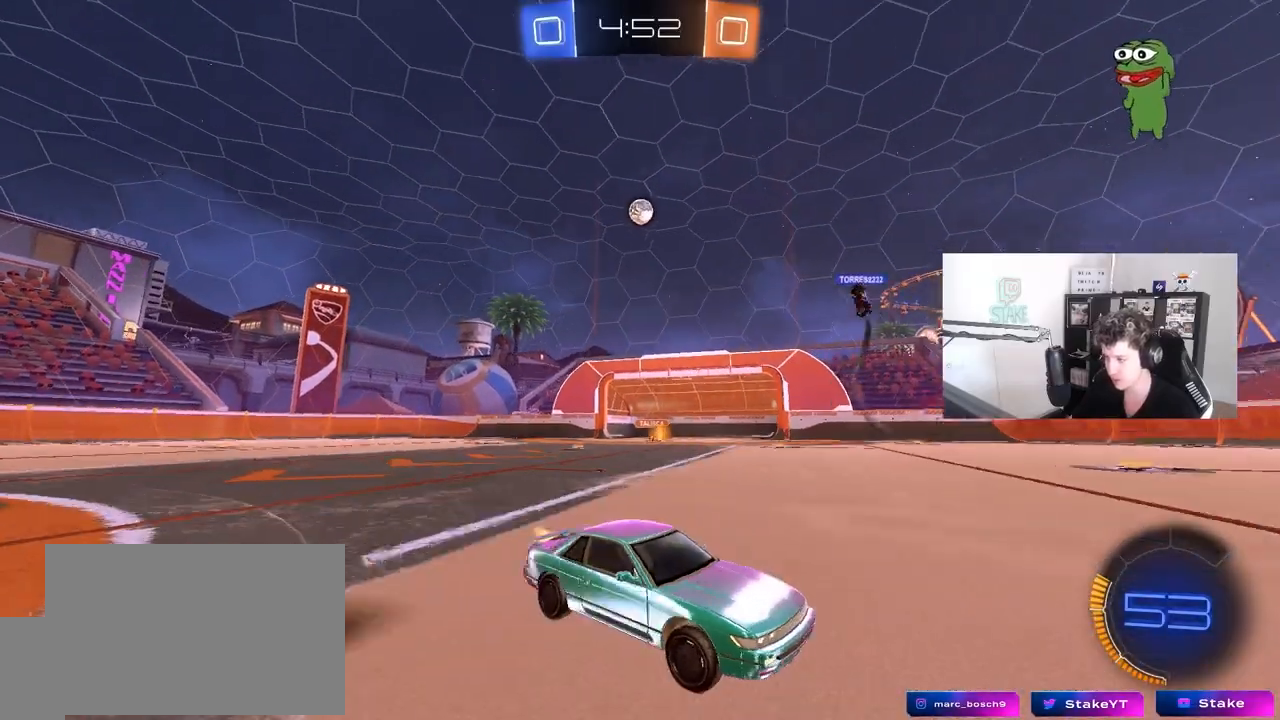
{"keys": ["a", "w"], "mouse": [], "mouse_move": "still", "events": [[117, "shift", "up"]]}
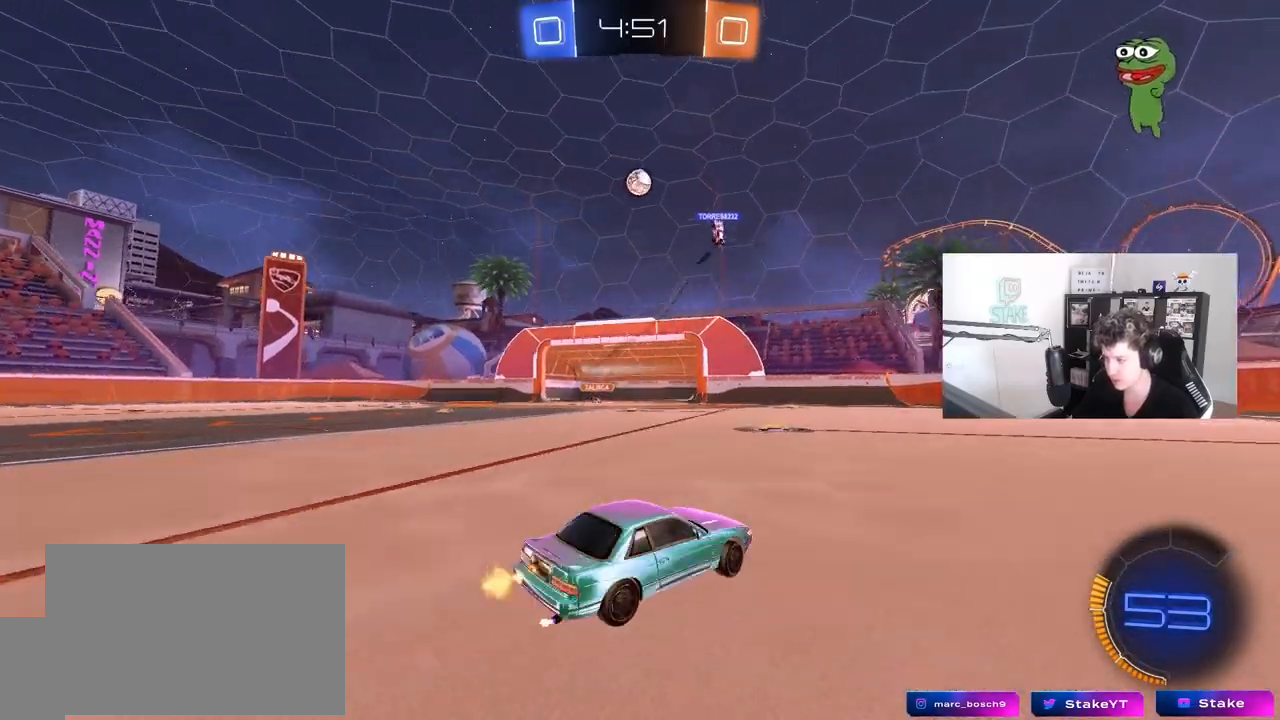
{"keys": ["w"], "mouse": [], "mouse_move": "still", "events": [[267, "a", "up"]]}
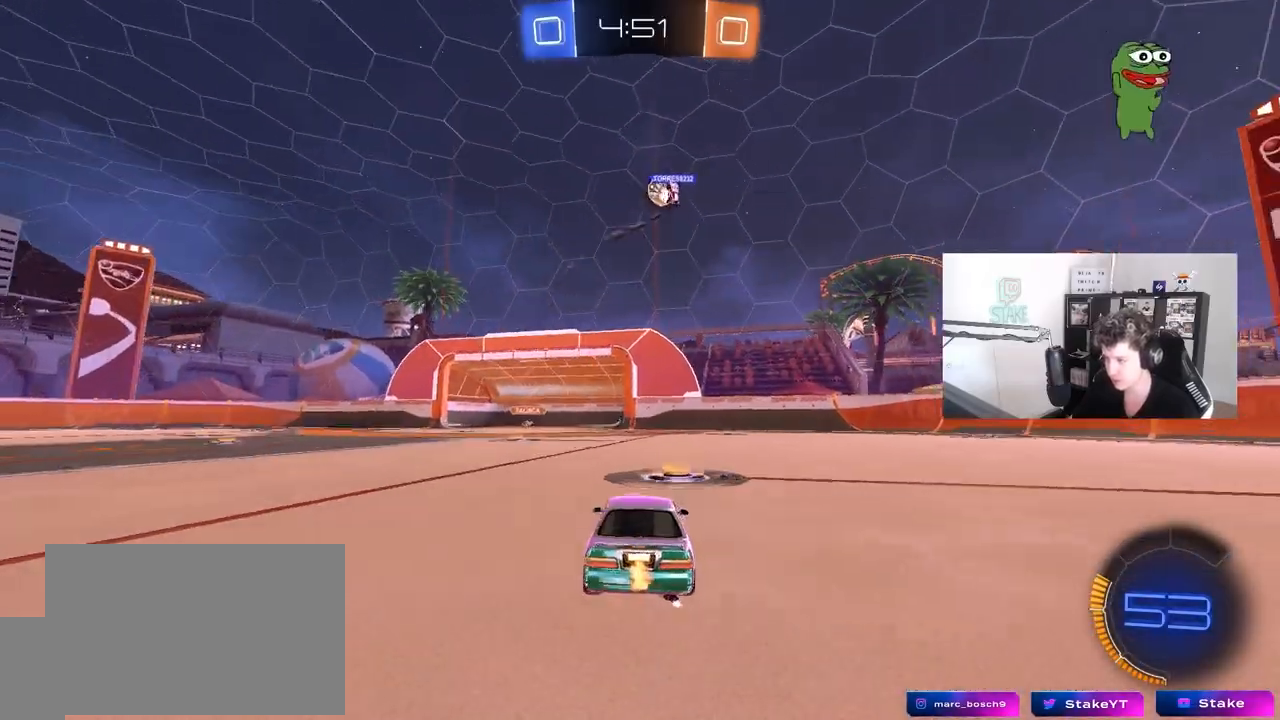
{"keys": ["d", "s"], "mouse": [], "mouse_move": "still", "events": [[250, "d", "down"], [283, "w", "up"], [383, "s", "down"]]}
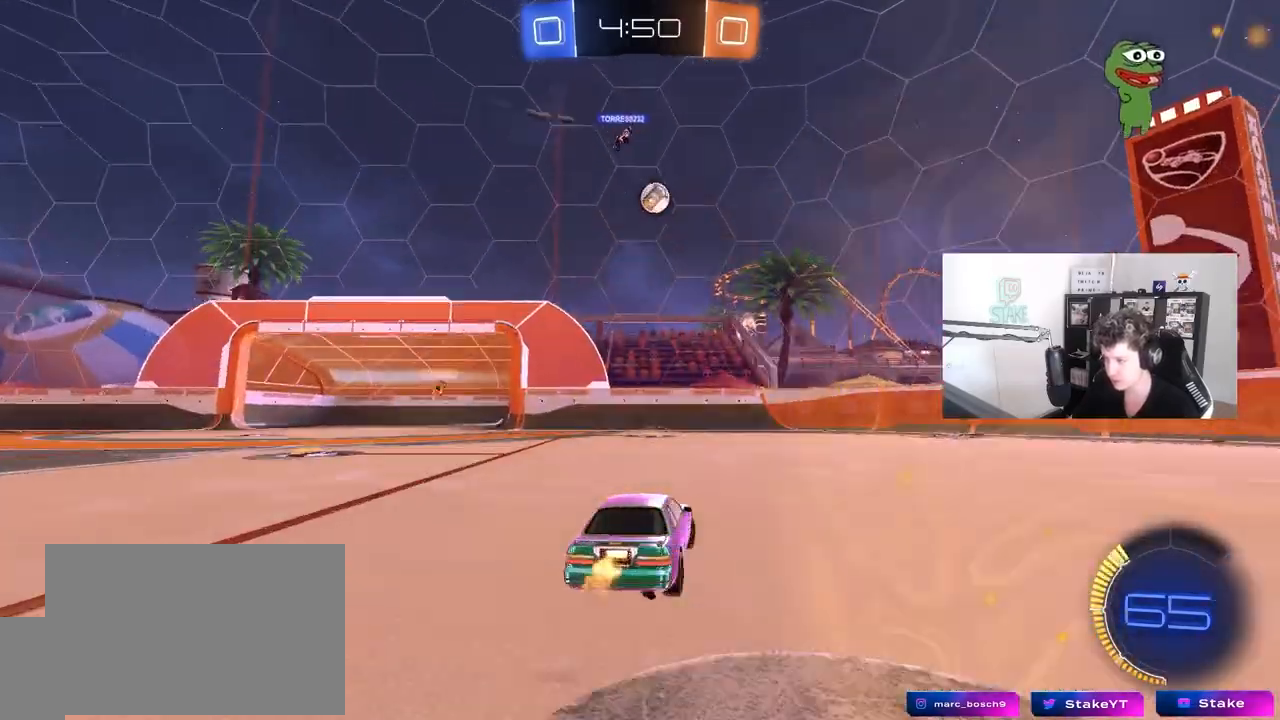
{"keys": ["d", "w"], "mouse": [], "mouse_move": "still", "events": [[67, "s", "up"], [217, "w", "down"]]}
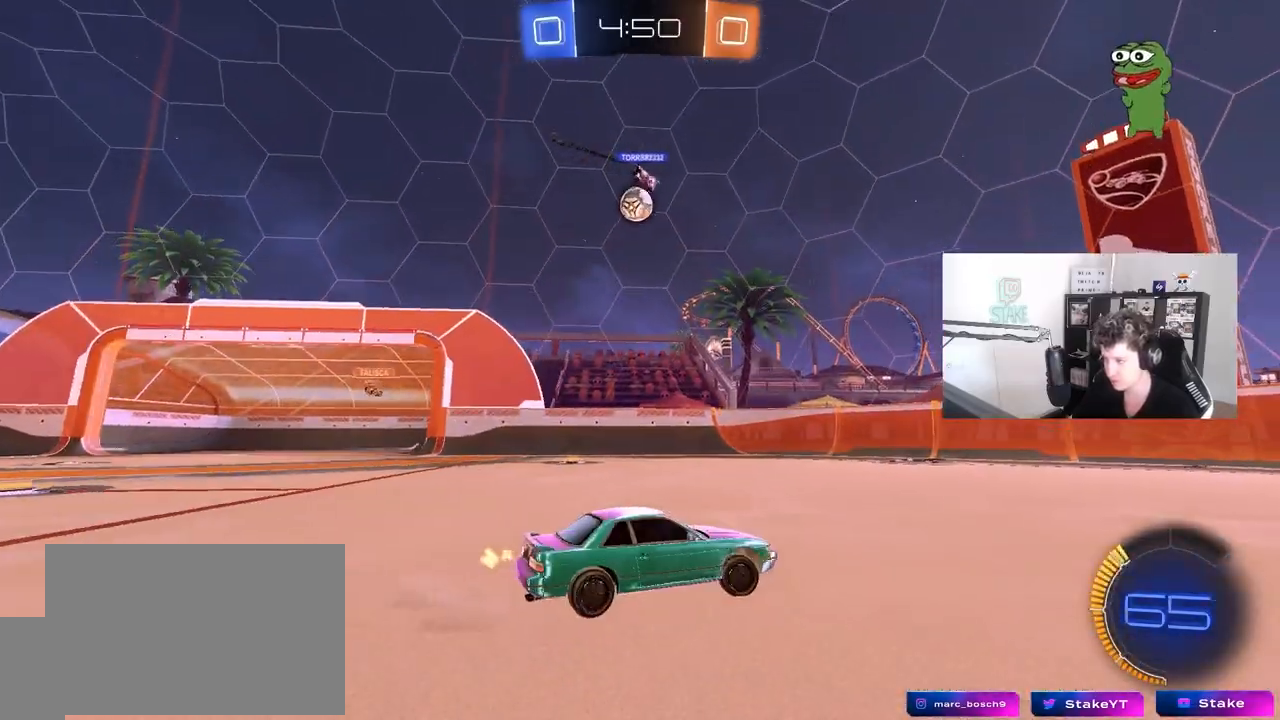
{"keys": ["w"], "mouse": [], "mouse_move": "still", "events": [[83, "d", "up"], [133, "a", "down"], [133, "shift", "down"], [267, "shift", "up"], [317, "a", "up"], [367, "d", "down"], [467, "d", "up"]]}
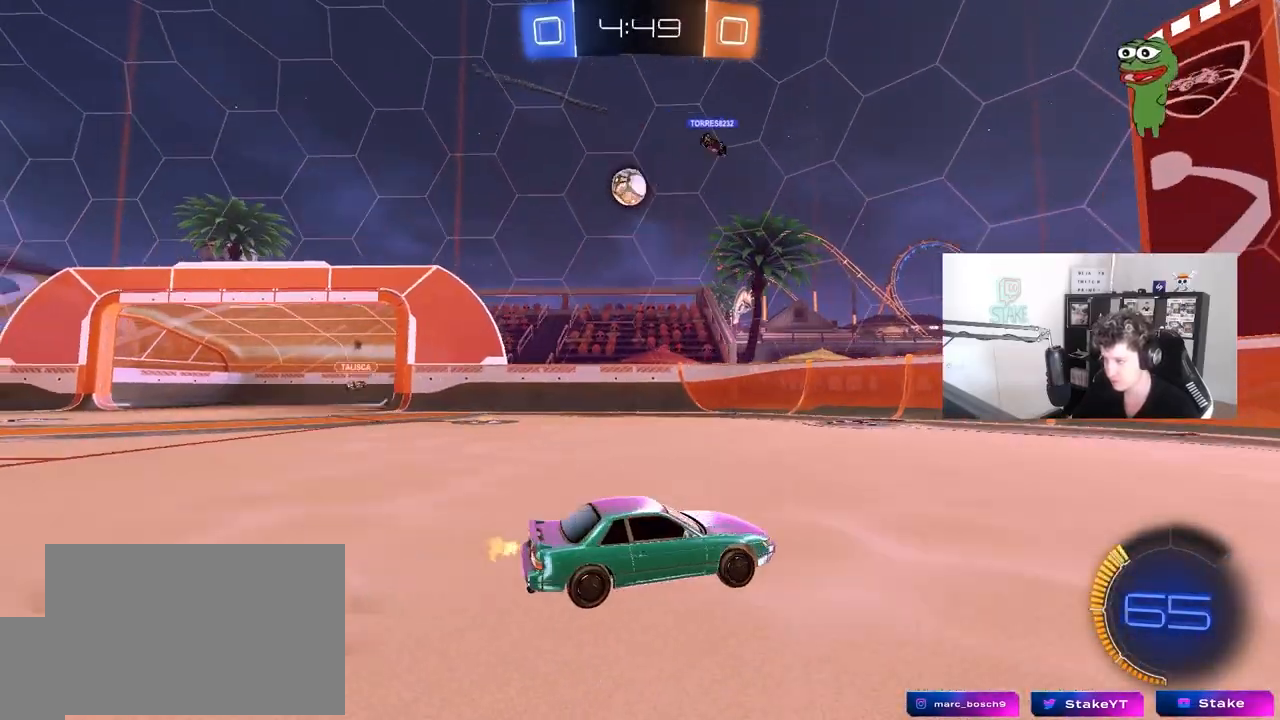
{"keys": ["a", "w"], "mouse": [], "mouse_move": "still", "events": [[100, "a", "down"], [200, "shift", "down"], [233, "shift", "up"], [383, "a", "up"], [483, "a", "down"]]}
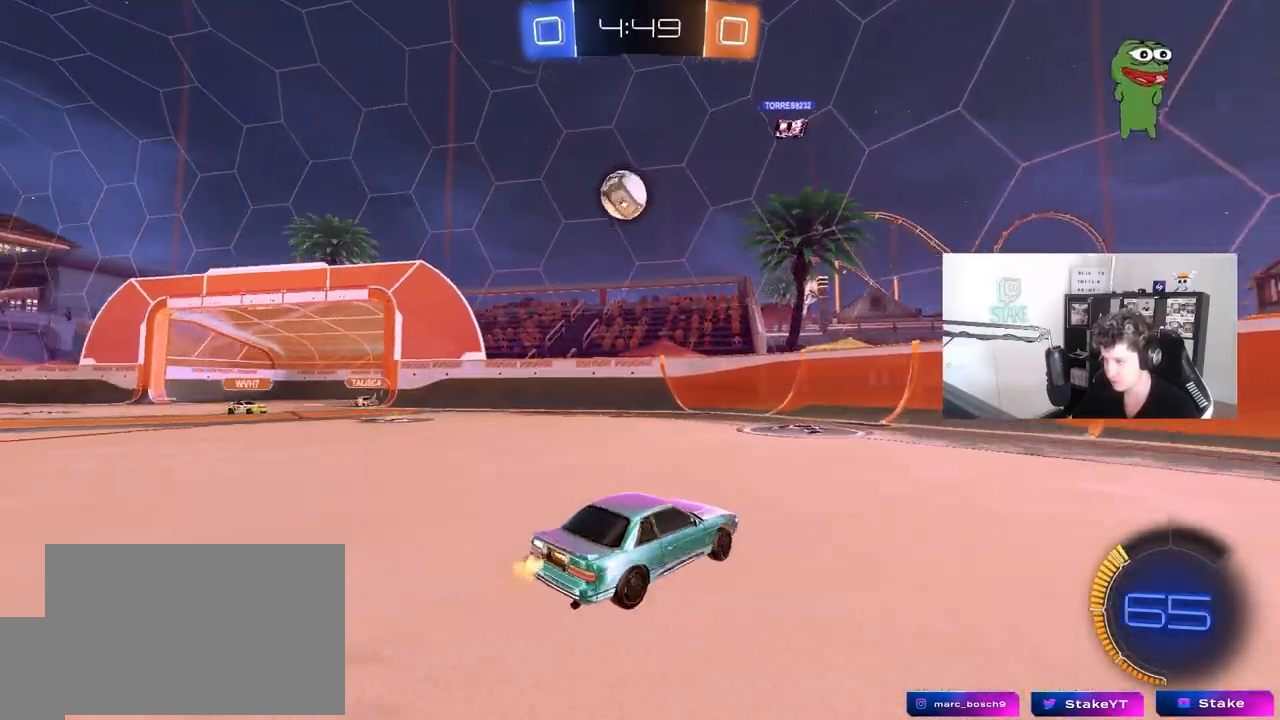
{"keys": ["d", "w"], "mouse": [], "mouse_move": "still", "events": [[117, "a", "up"], [117, "d", "down"], [217, "shift", "down"], [350, "shift", "up"]]}
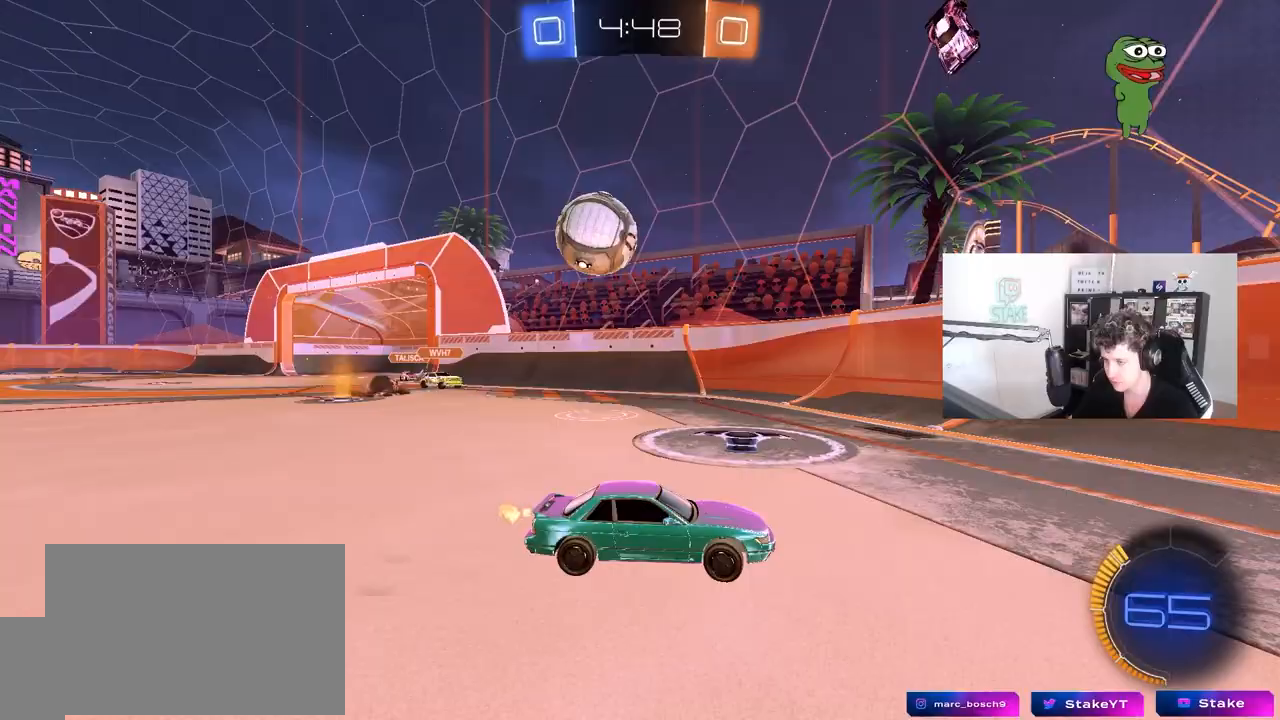
{"keys": ["d", "w"], "mouse": [], "mouse_move": "still", "events": [[33, "mouse_left", "down"], [500, "mouse_left", "up"]]}
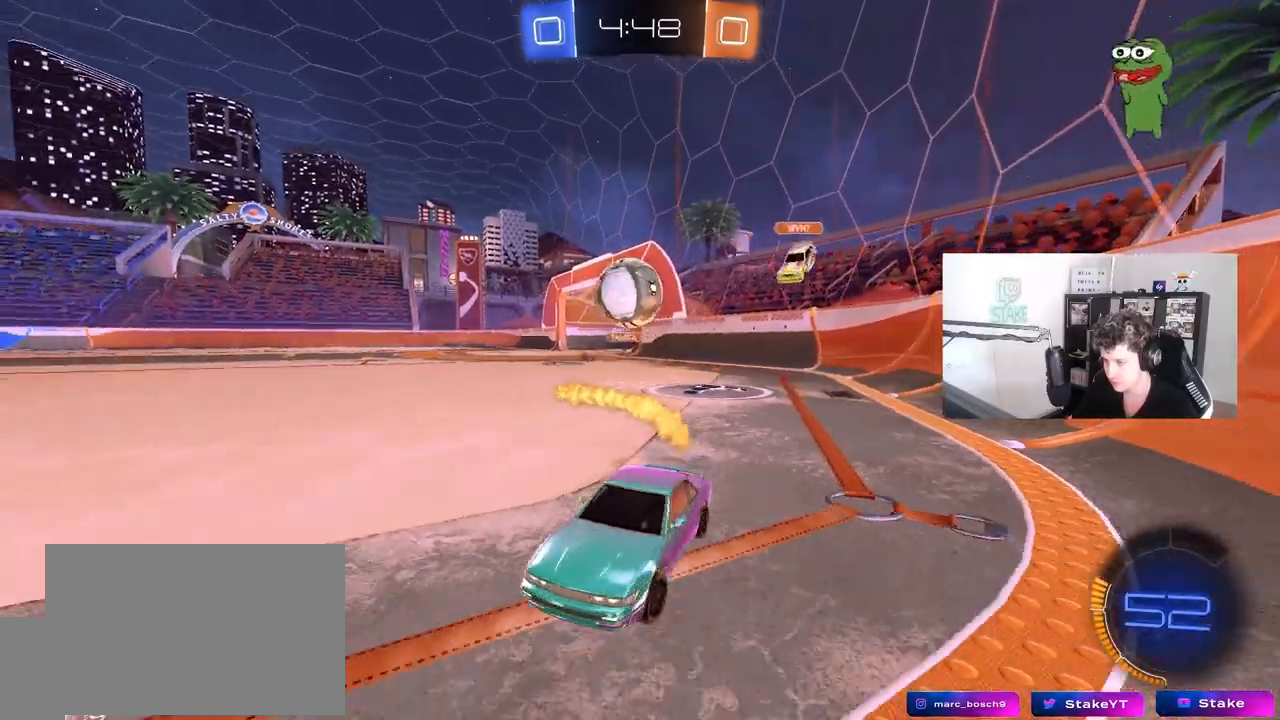
{"keys": ["d", "shift", "w"], "mouse": [], "mouse_move": "still", "events": [[33, "shift", "down"], [100, "d", "up"], [150, "a", "down"], [150, "shift", "up"], [250, "a", "up"], [250, "d", "down"], [333, "shift", "down"]]}